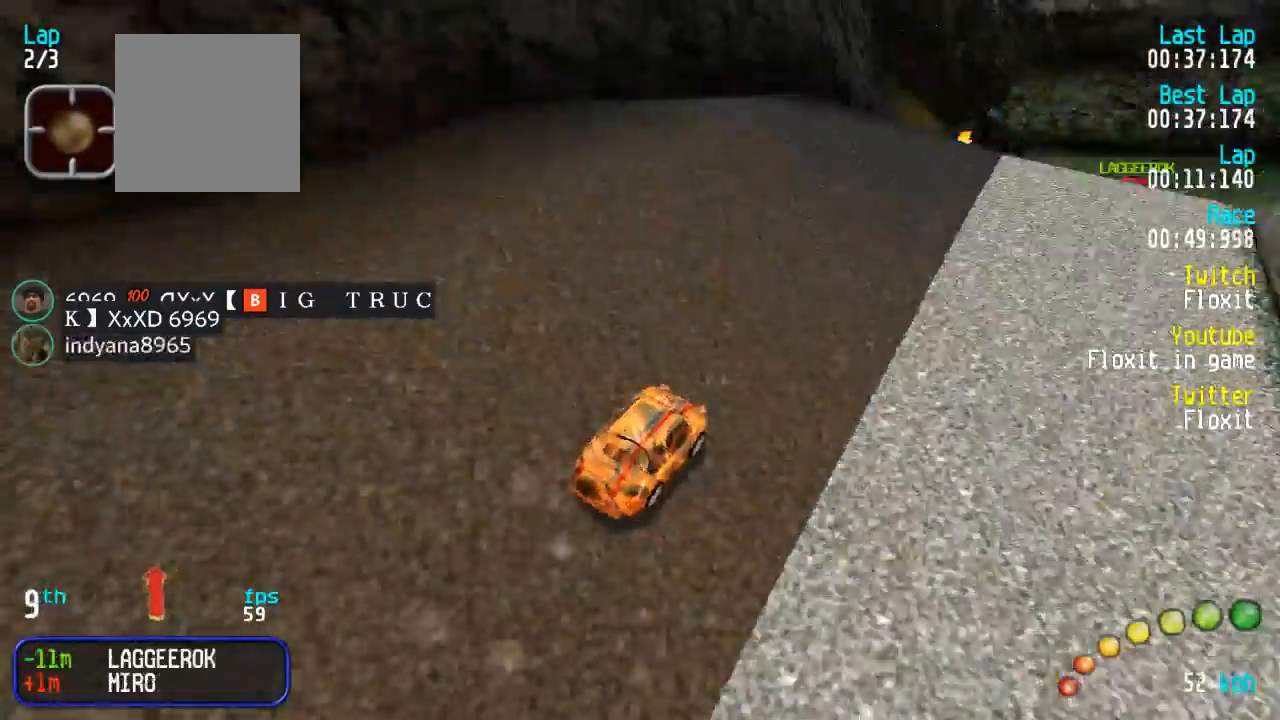
Gameplay with a controller (Xbox layout); each line is a JSON object with the inputs held at the frame after it. "events" lists button and stick changes between this image and that frame as [ms after this image, input, new state], when the widget could be followed in between.
{"buttons": ["A"], "left_stick": "center", "right_stick": "center"}
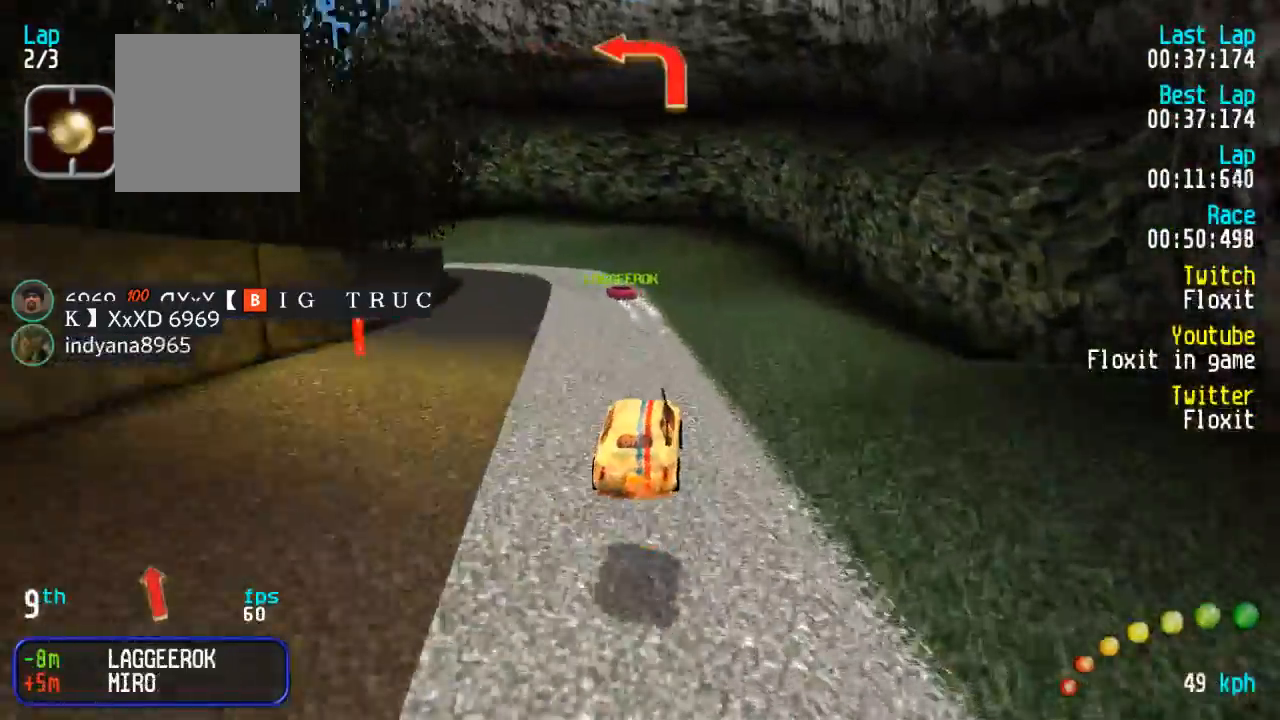
{"buttons": ["A", "DPAD_LEFT"], "left_stick": "center", "right_stick": "center", "events": [[367, "DPAD_LEFT", "down"], [367, "DPAD_UP", "down"], [500, "DPAD_UP", "up"]]}
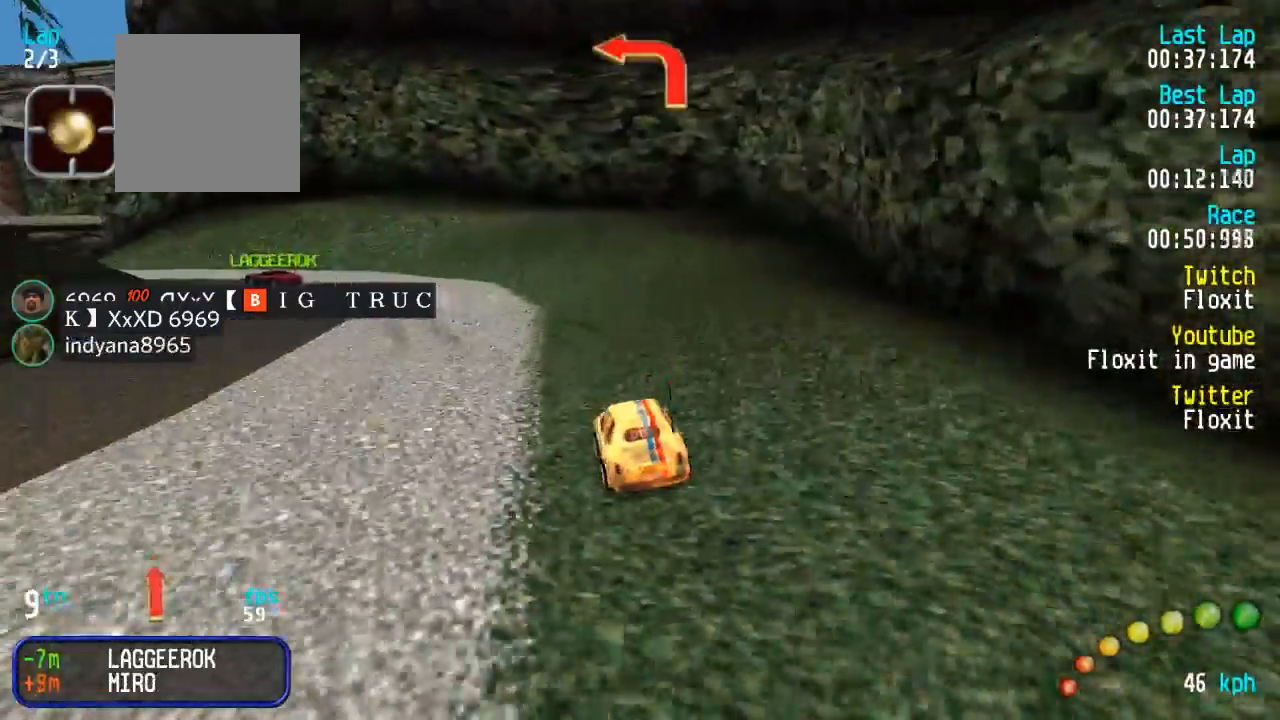
{"buttons": ["A", "DPAD_UP", "DPAD_LEFT"], "left_stick": "center", "right_stick": "center", "events": [[50, "DPAD_UP", "down"], [267, "DPAD_UP", "up"], [300, "DPAD_LEFT", "up"], [367, "DPAD_LEFT", "down"], [384, "DPAD_UP", "down"]]}
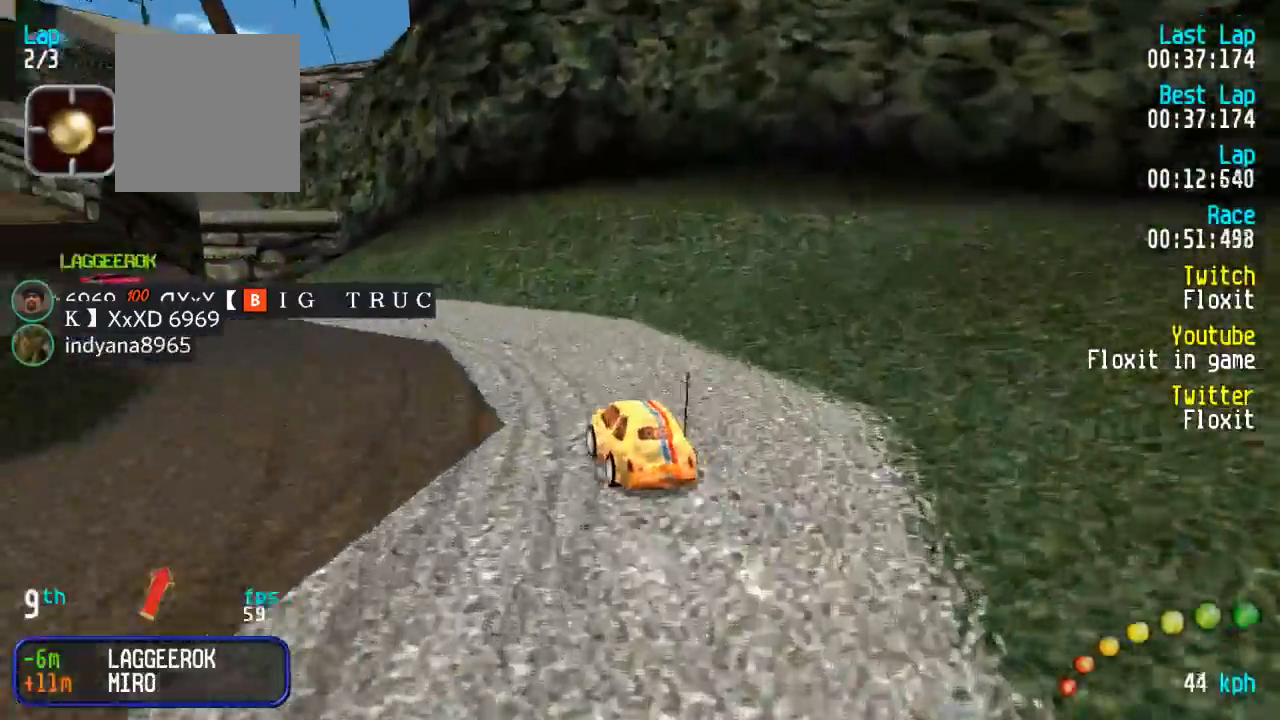
{"buttons": ["A", "DPAD_LEFT"], "left_stick": "center", "right_stick": "center", "events": [[334, "DPAD_UP", "up"], [367, "DPAD_LEFT", "up"], [434, "DPAD_LEFT", "down"], [434, "DPAD_UP", "down"], [500, "DPAD_UP", "up"]]}
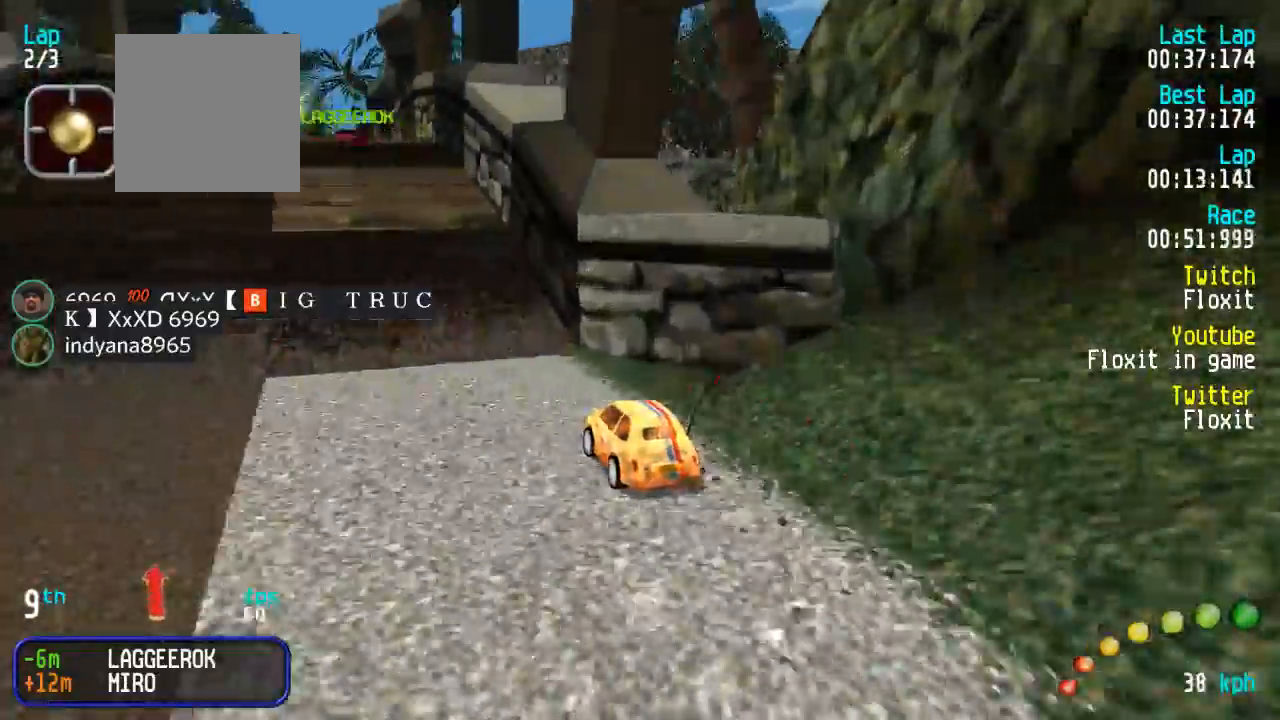
{"buttons": ["A"], "left_stick": "center", "right_stick": "center", "events": [[34, "DPAD_LEFT", "up"], [400, "DPAD_DOWN", "down"], [400, "DPAD_LEFT", "down"], [400, "DPAD_RIGHT", "down"], [400, "DPAD_UP", "down"], [467, "DPAD_DOWN", "up"], [467, "DPAD_LEFT", "up"], [467, "DPAD_RIGHT", "up"], [467, "DPAD_UP", "up"]]}
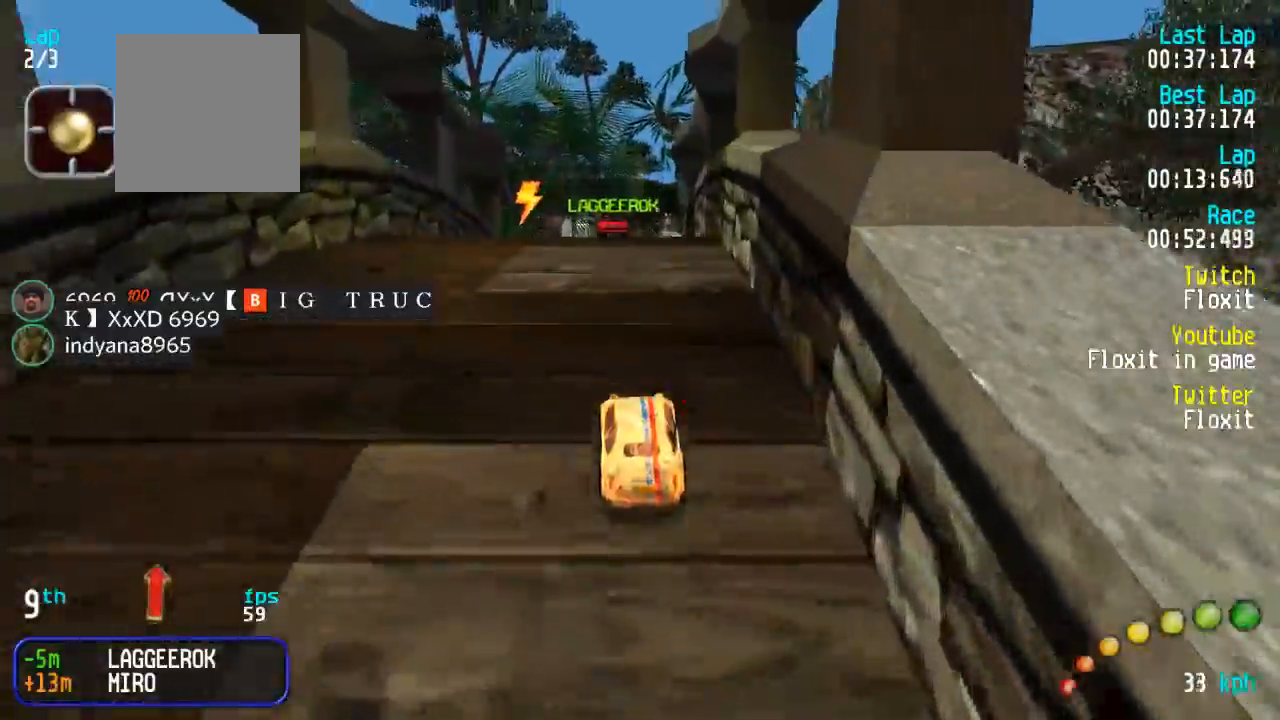
{"buttons": ["A", "R2"], "left_stick": "center", "right_stick": "center", "events": [[417, "R2", "down"]]}
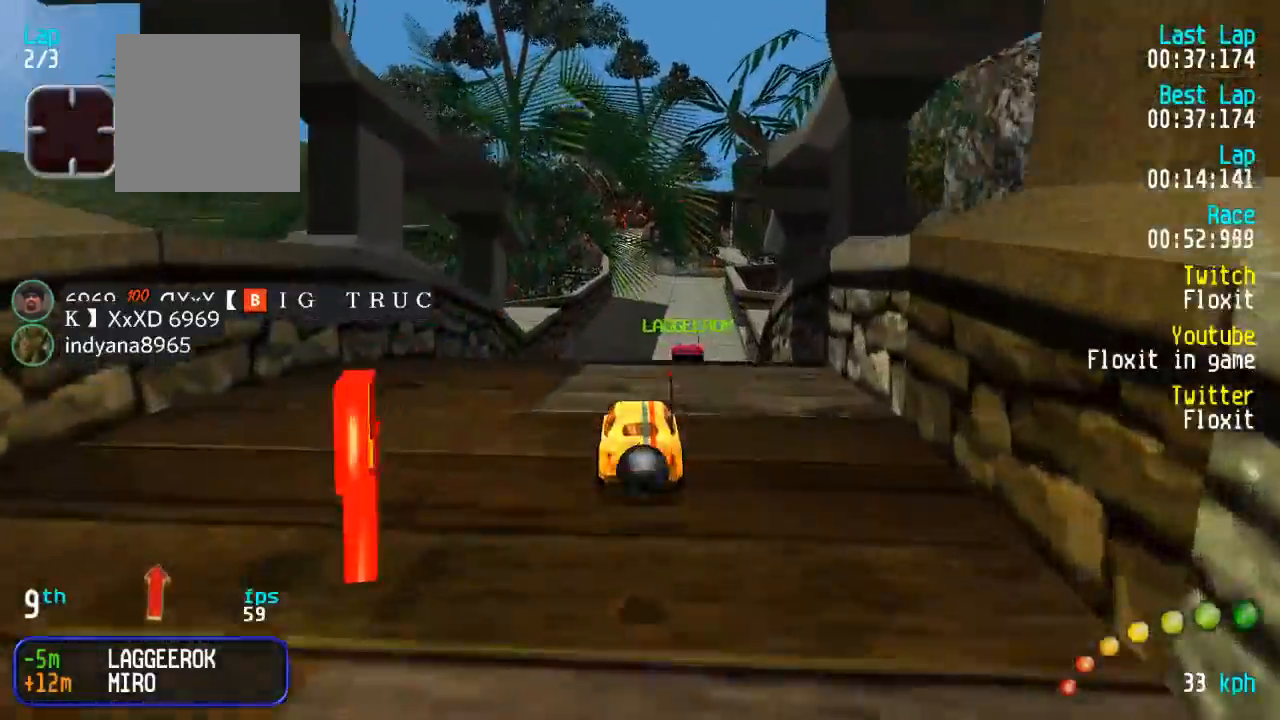
{"buttons": ["A"], "left_stick": "center", "right_stick": "center", "events": [[34, "DPAD_DOWN", "down"], [50, "DPAD_DOWN", "up"], [100, "R2", "up"], [200, "DPAD_DOWN", "down"], [200, "DPAD_LEFT", "down"], [250, "DPAD_DOWN", "up"], [250, "DPAD_LEFT", "up"]]}
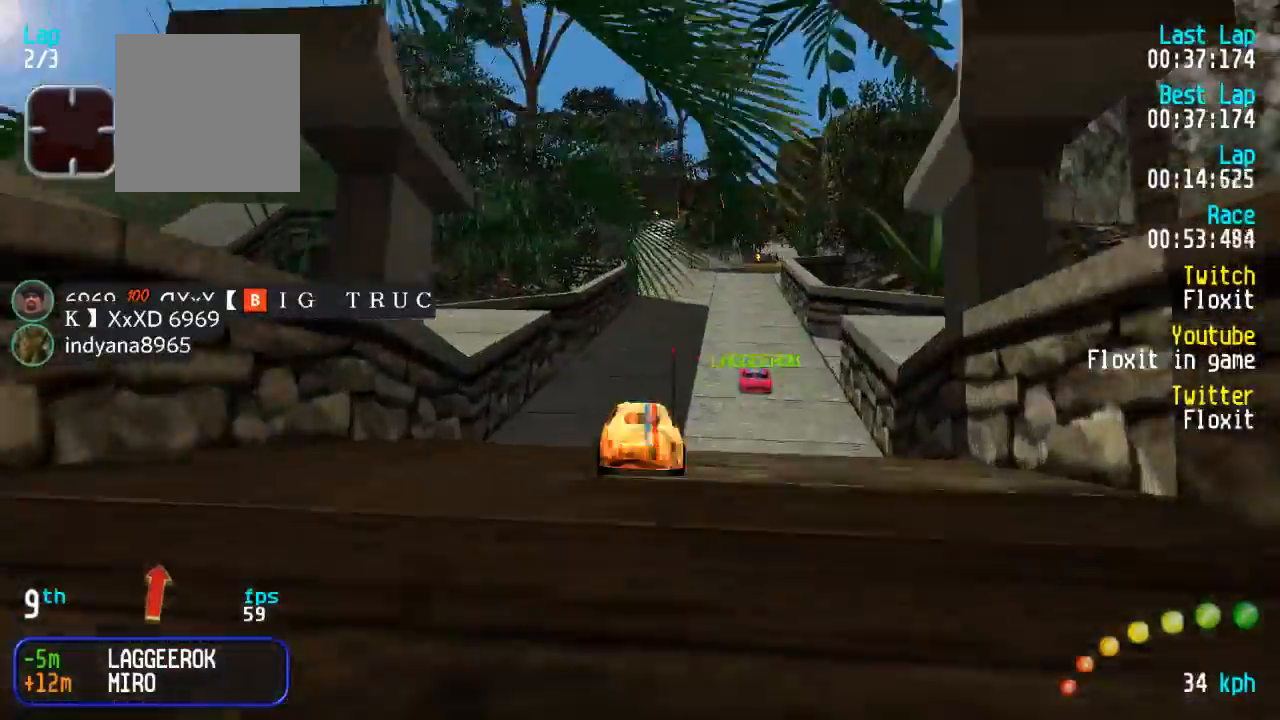
{"buttons": ["A", "DPAD_RIGHT"], "left_stick": "center", "right_stick": "center", "events": [[450, "DPAD_DOWN", "down"], [450, "DPAD_LEFT", "down"], [450, "DPAD_RIGHT", "down"], [500, "DPAD_DOWN", "up"], [500, "DPAD_LEFT", "up"]]}
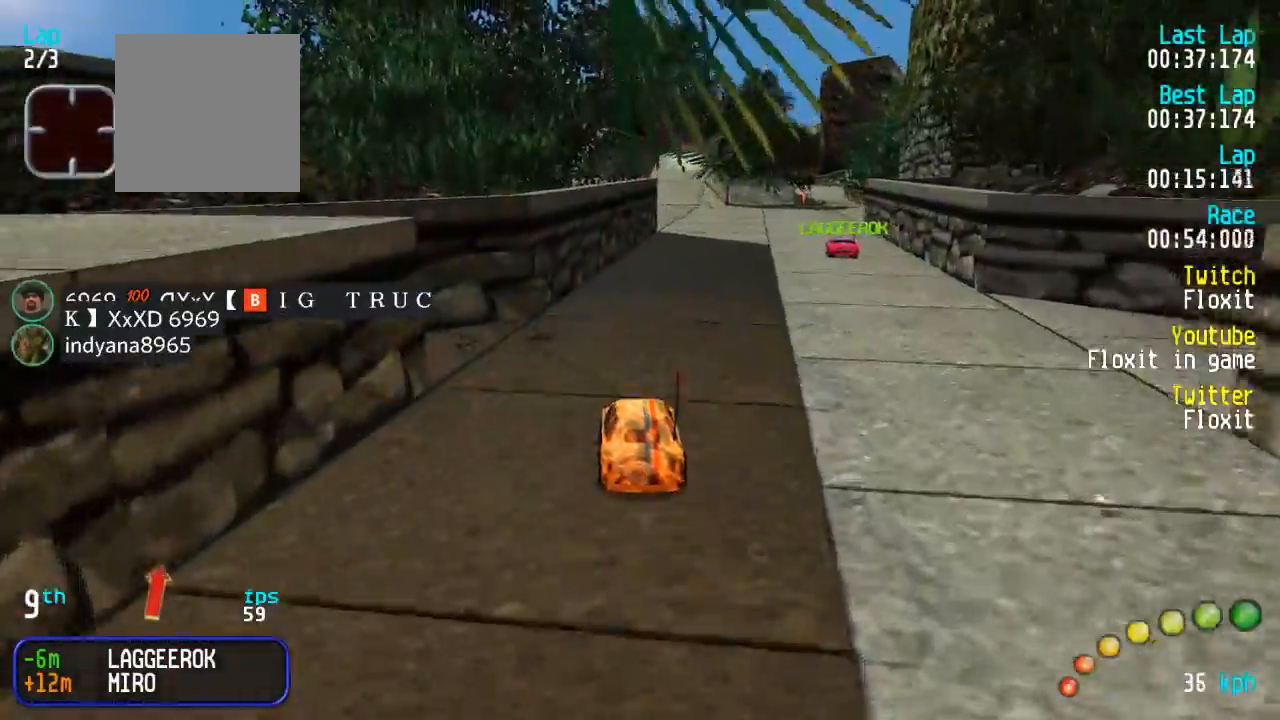
{"buttons": ["A", "DPAD_DOWN"], "left_stick": "center", "right_stick": "center"}
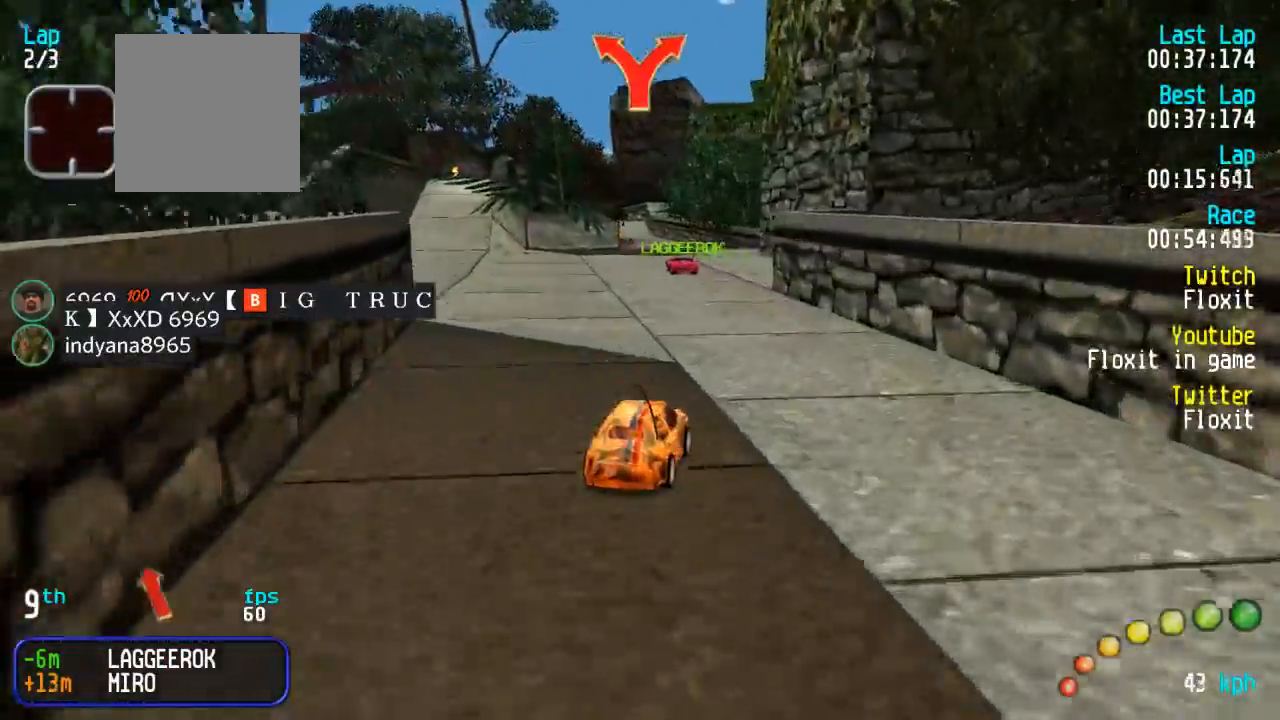
{"buttons": ["A"], "left_stick": "center", "right_stick": "center", "events": [[17, "DPAD_DOWN", "up"], [134, "DPAD_LEFT", "down"], [134, "DPAD_UP", "down"], [217, "DPAD_UP", "up"], [250, "DPAD_LEFT", "up"], [334, "DPAD_LEFT", "down"], [334, "DPAD_UP", "down"], [384, "DPAD_UP", "up"], [400, "DPAD_LEFT", "up"]]}
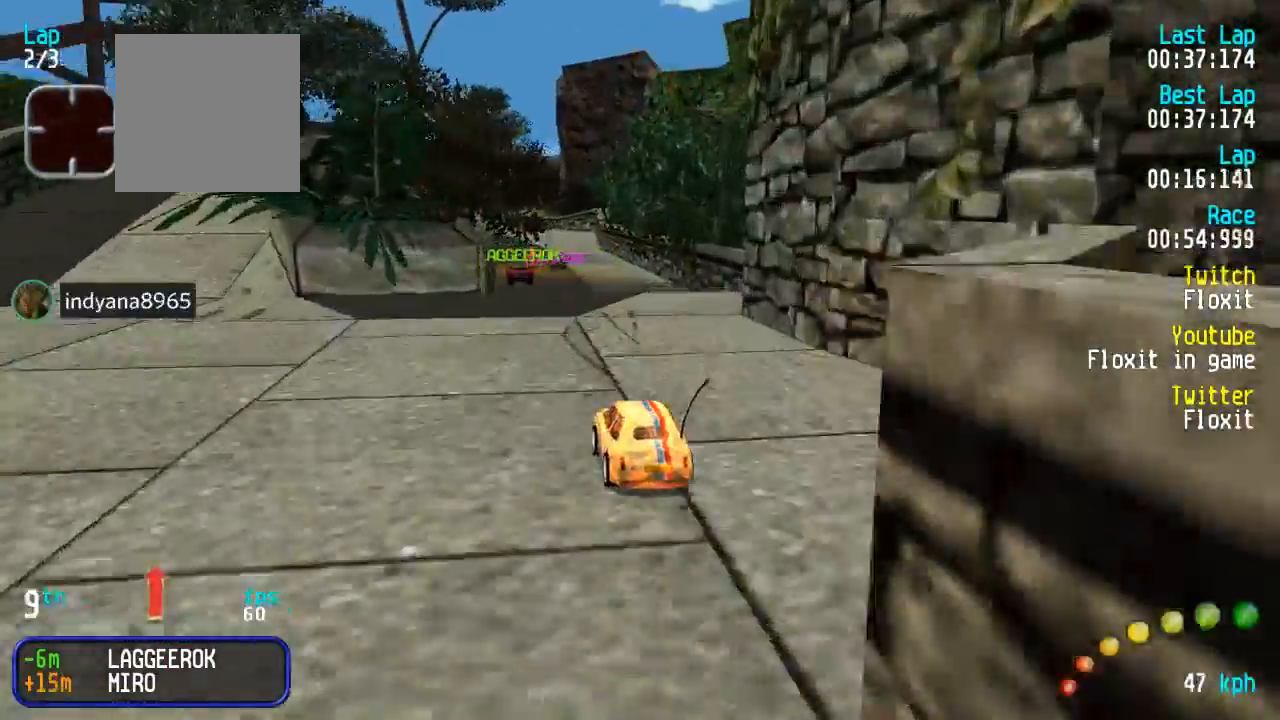
{"buttons": ["A"], "left_stick": "center", "right_stick": "center", "events": []}
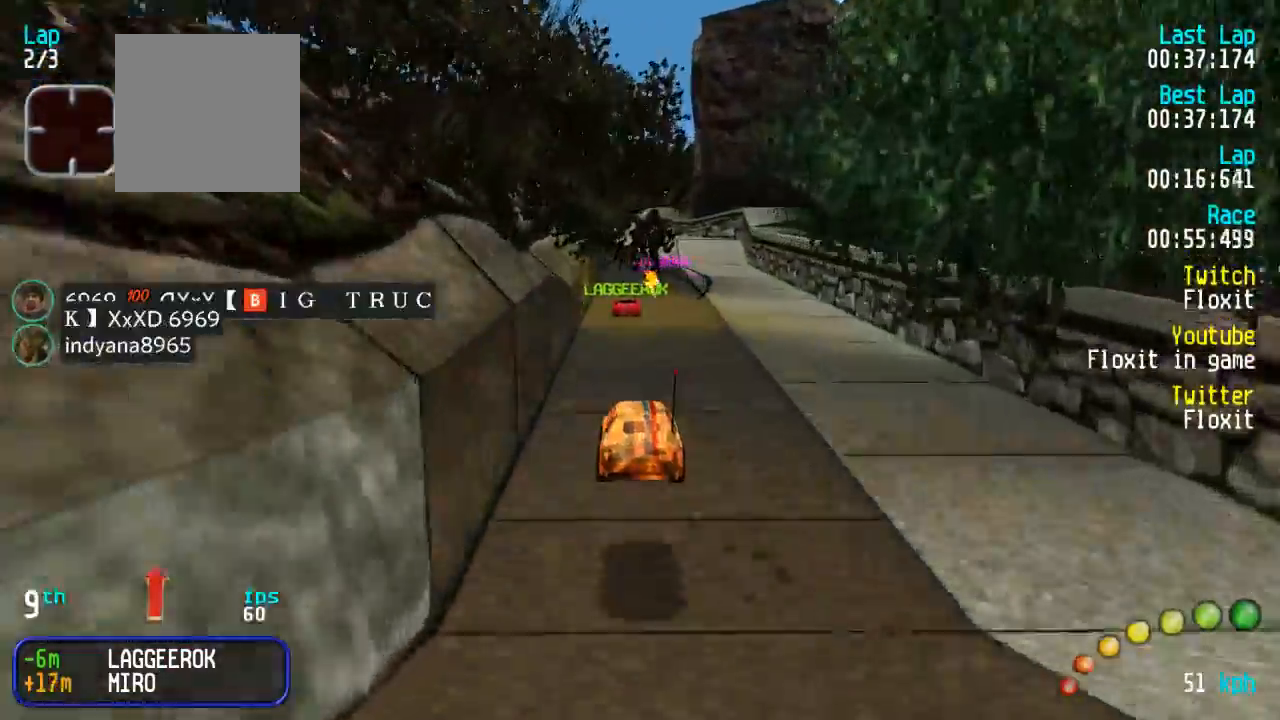
{"buttons": ["A"], "left_stick": "center", "right_stick": "center", "events": []}
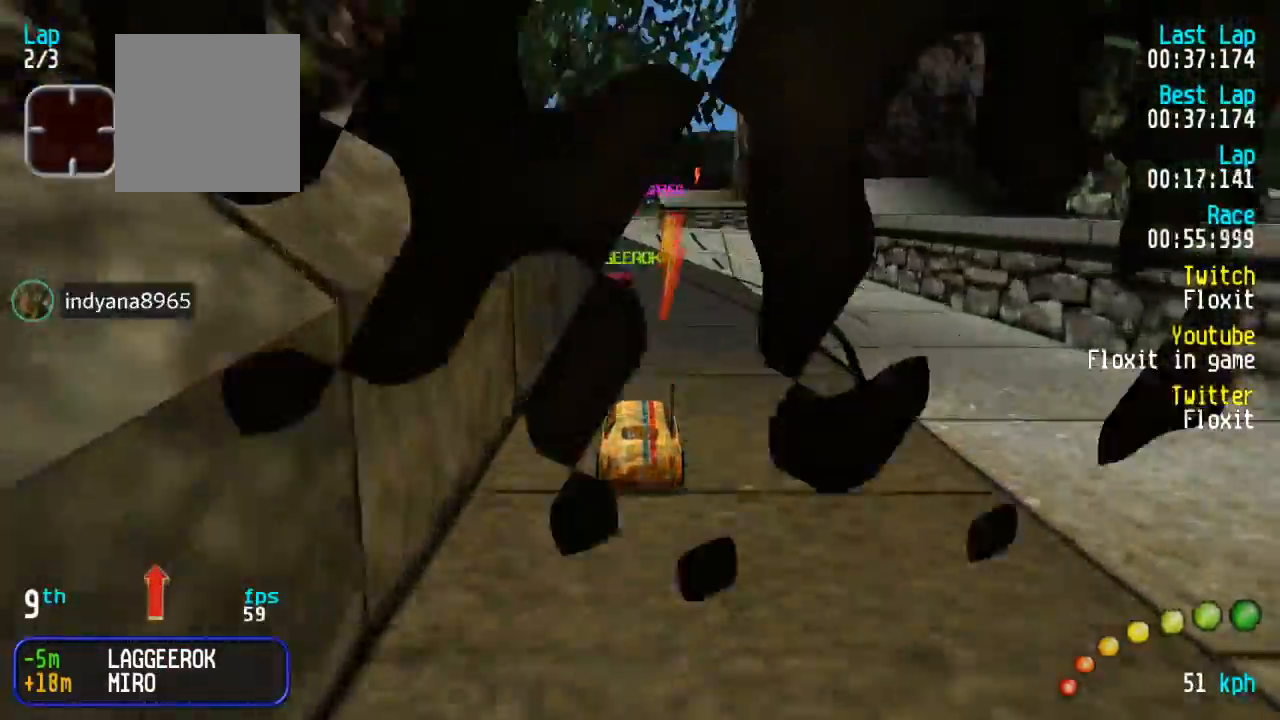
{"buttons": ["A"], "left_stick": "center", "right_stick": "center", "events": []}
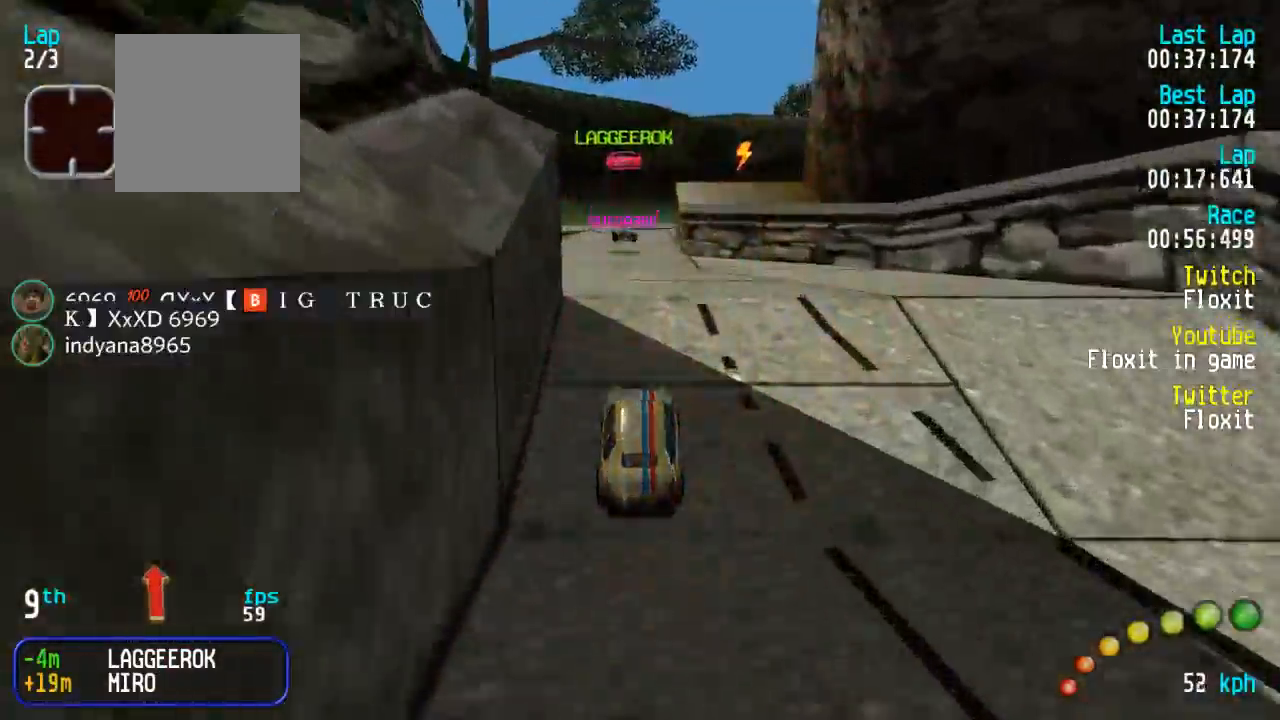
{"buttons": ["A", "L3"], "left_stick": "down-right", "right_stick": "center", "events": [[184, "L3", "down"], [184, "left_stick", "down-right"], [334, "L3", "up"], [334, "left_stick", "center"], [467, "L3", "down"], [467, "left_stick", "down-right"]]}